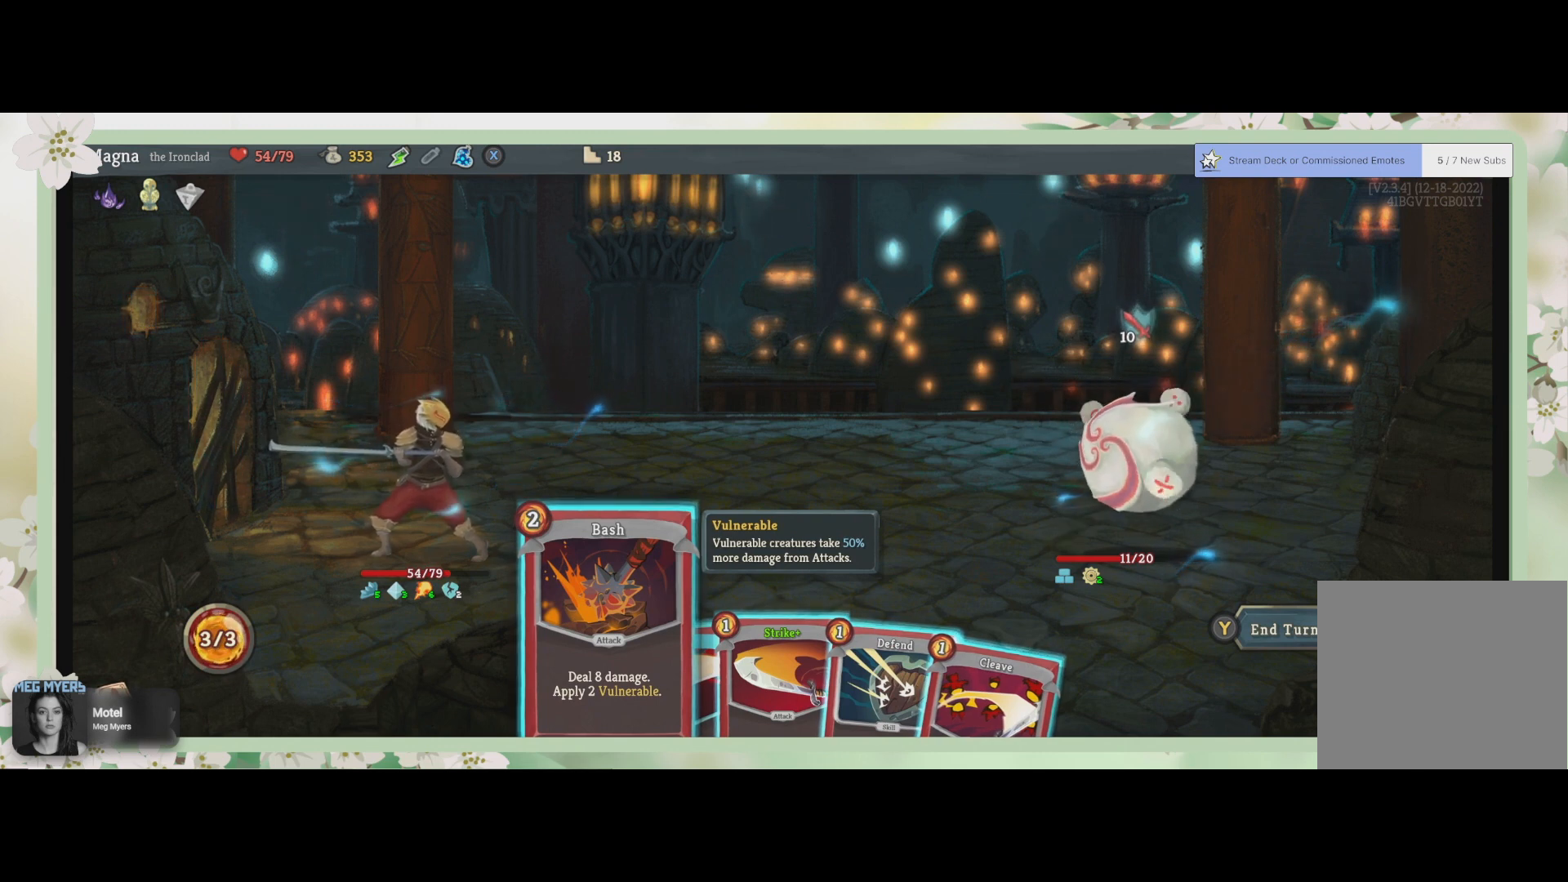
Gameplay with a controller (PlayStation layout); each line is a JSON object with the inputs held at the frame after it. "events" lists button and stick changes between this image and that frame as [ms after this image, input, new state], when the widget could be followed in between.
{"buttons": ["CROSS"], "left_stick": "center", "right_stick": "center", "events": [[400, "CROSS", "down"]]}
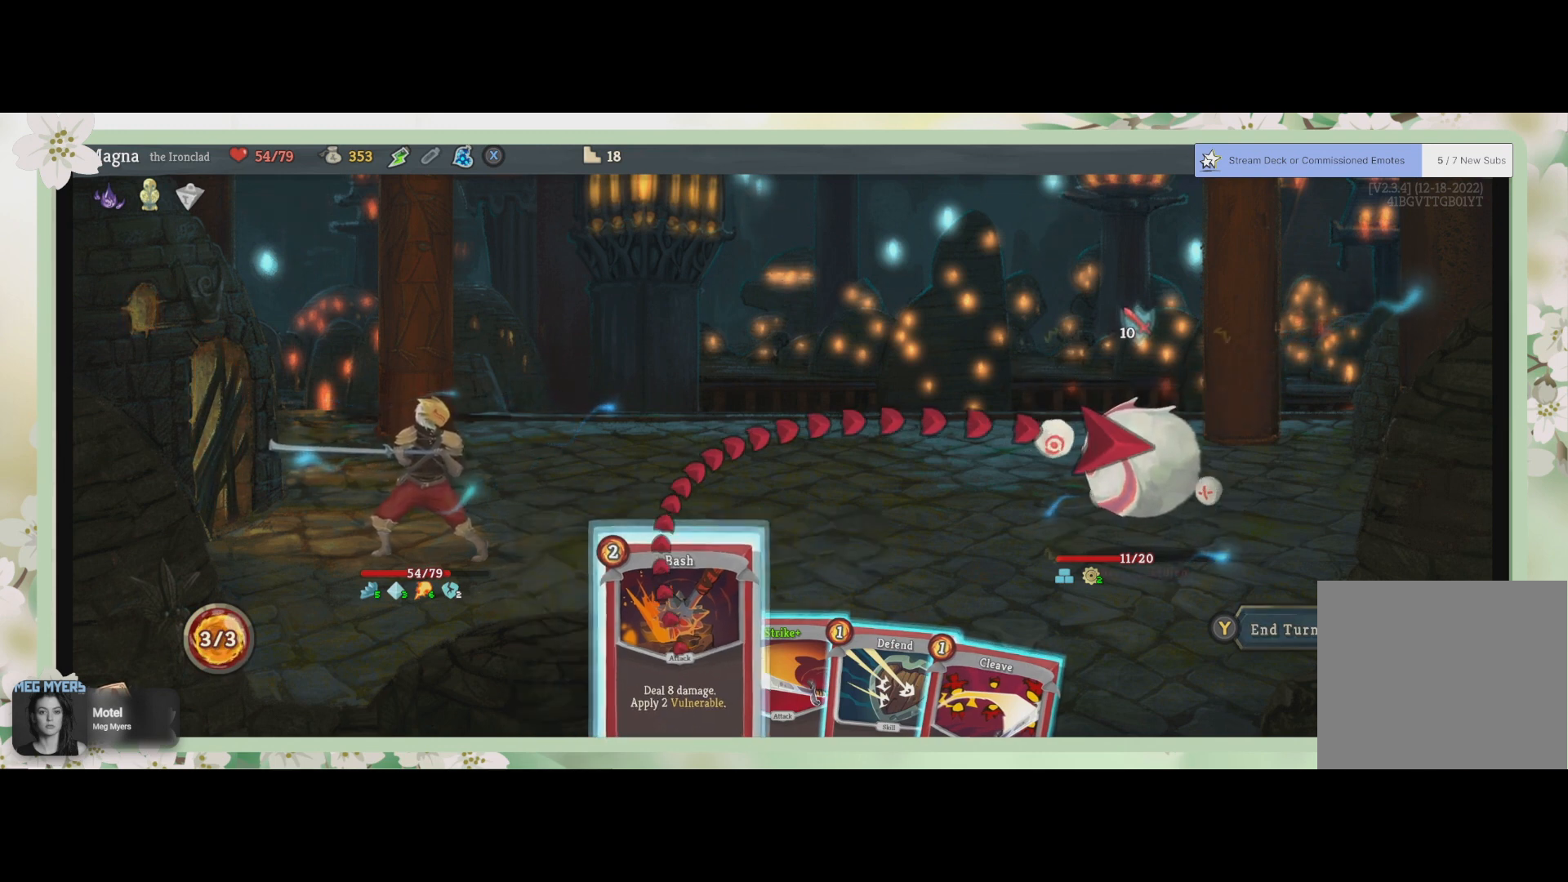
{"buttons": [], "left_stick": "center", "right_stick": "center", "events": [[33, "CROSS", "up"], [300, "CROSS", "down"], [367, "CROSS", "up"]]}
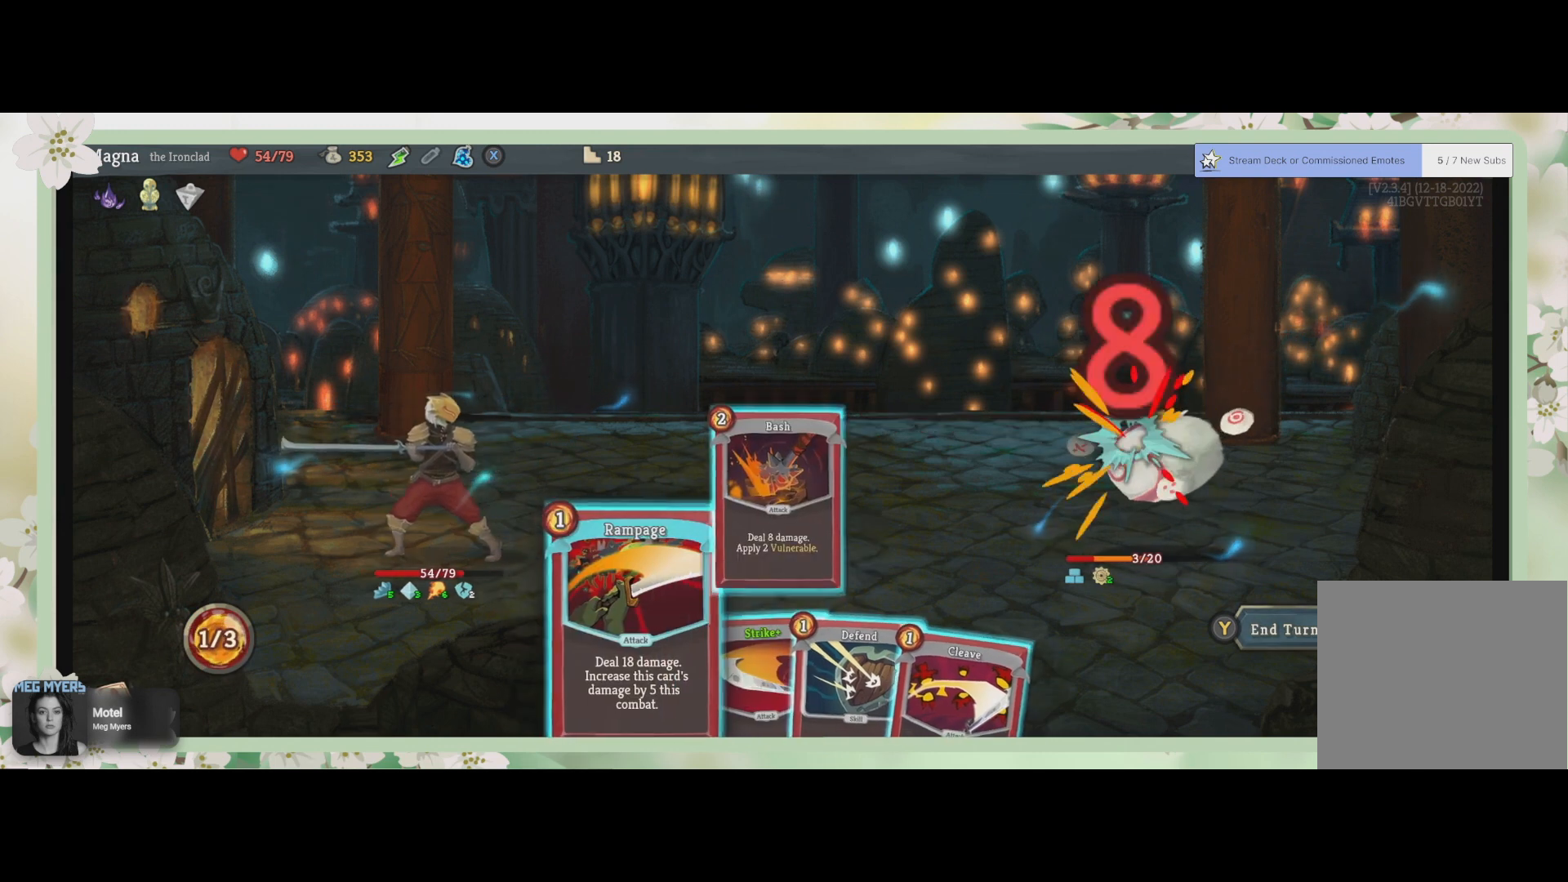
{"buttons": [], "left_stick": "center", "right_stick": "center", "events": []}
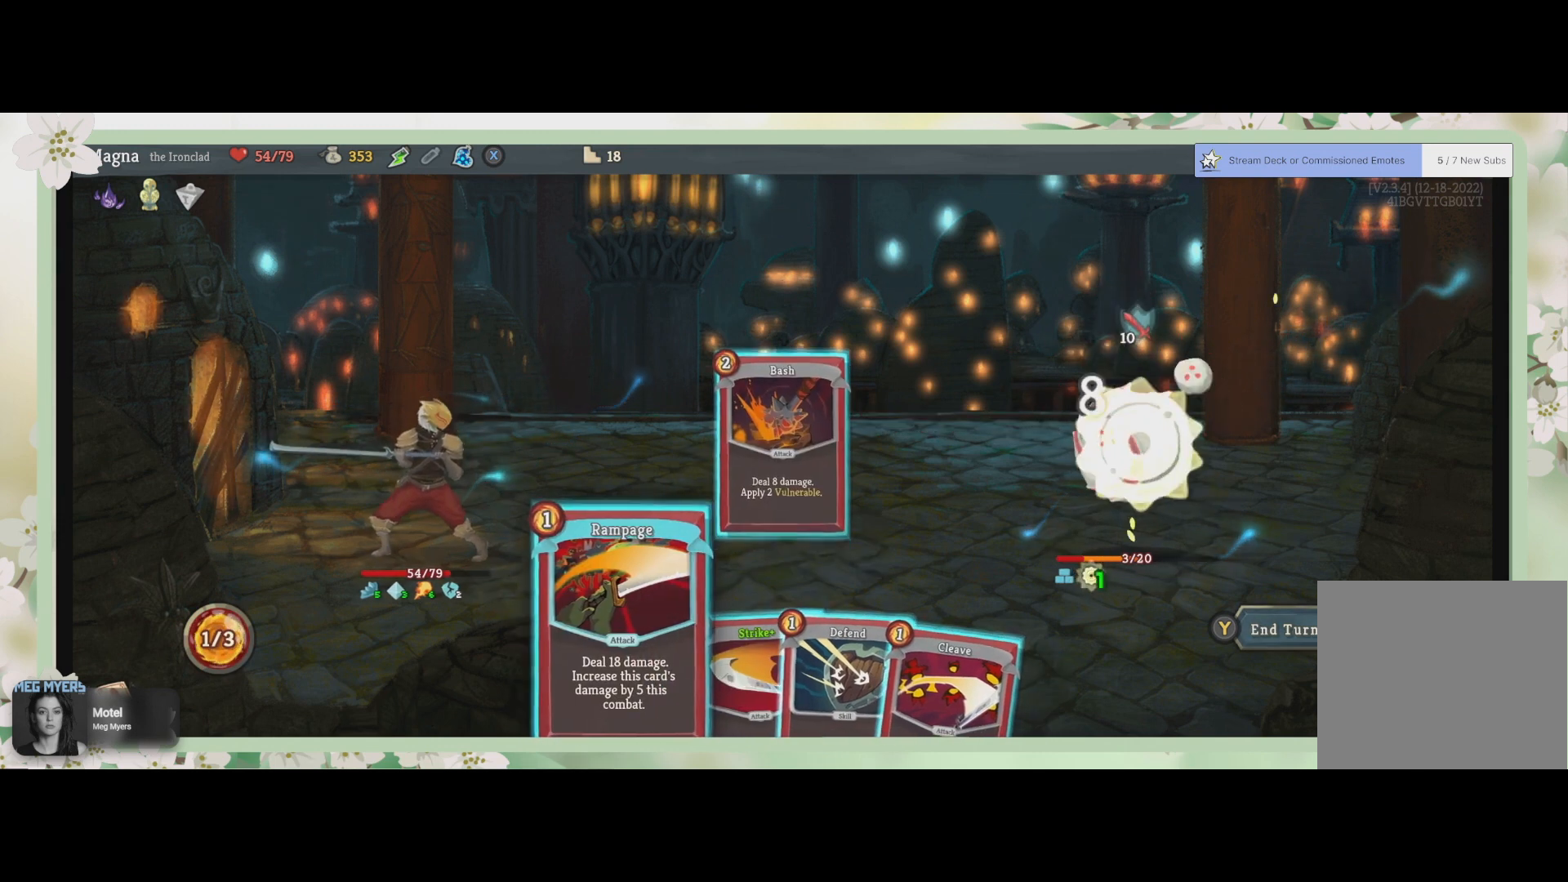
{"buttons": [], "left_stick": "center", "right_stick": "center", "events": []}
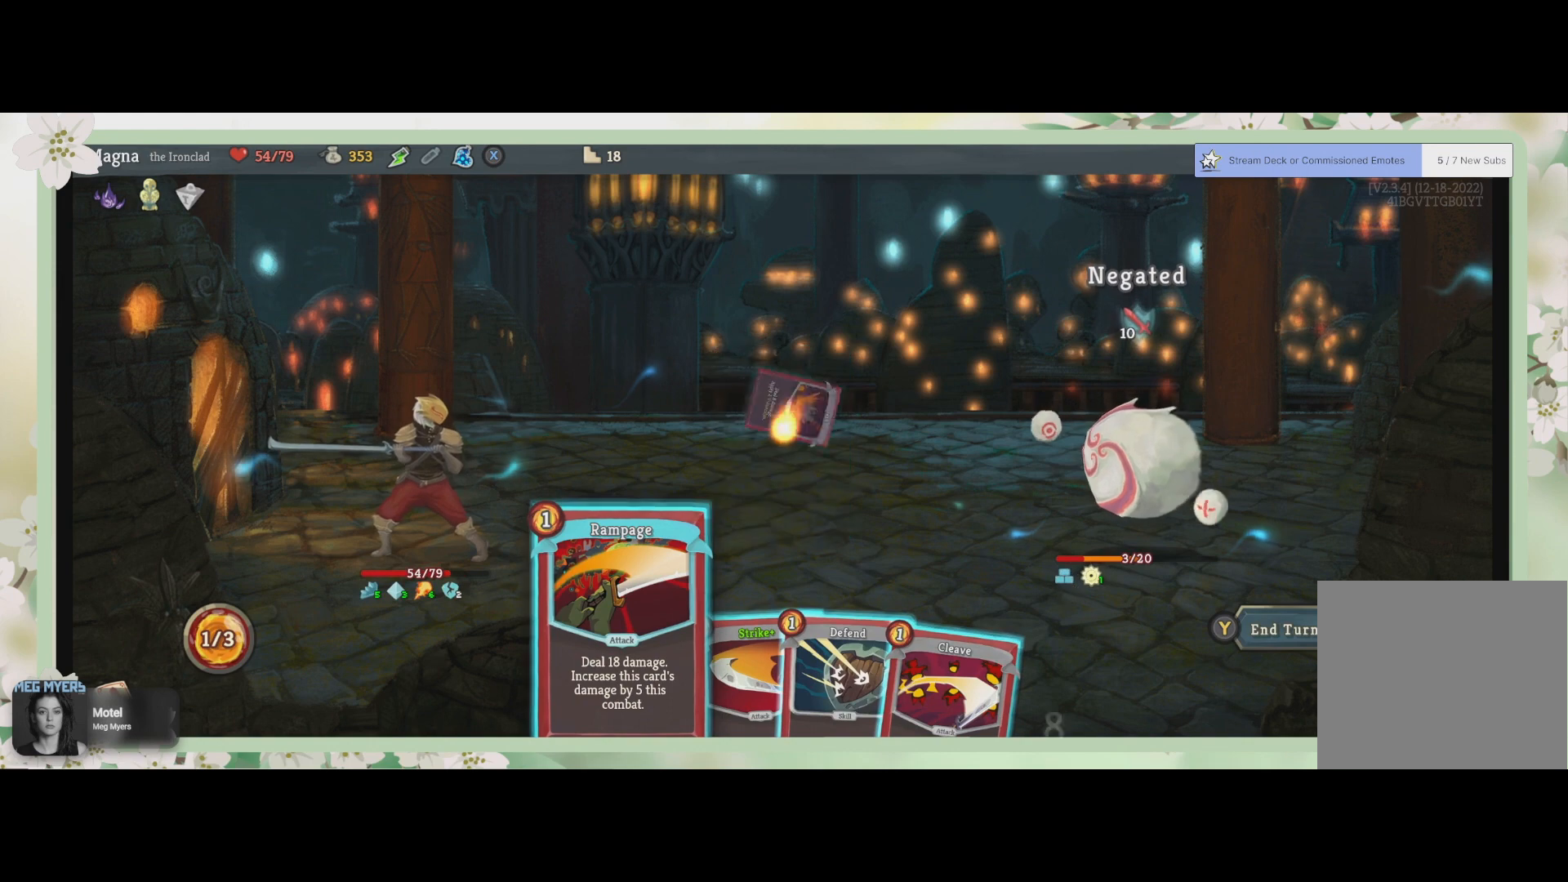
{"buttons": [], "left_stick": "center", "right_stick": "center", "events": []}
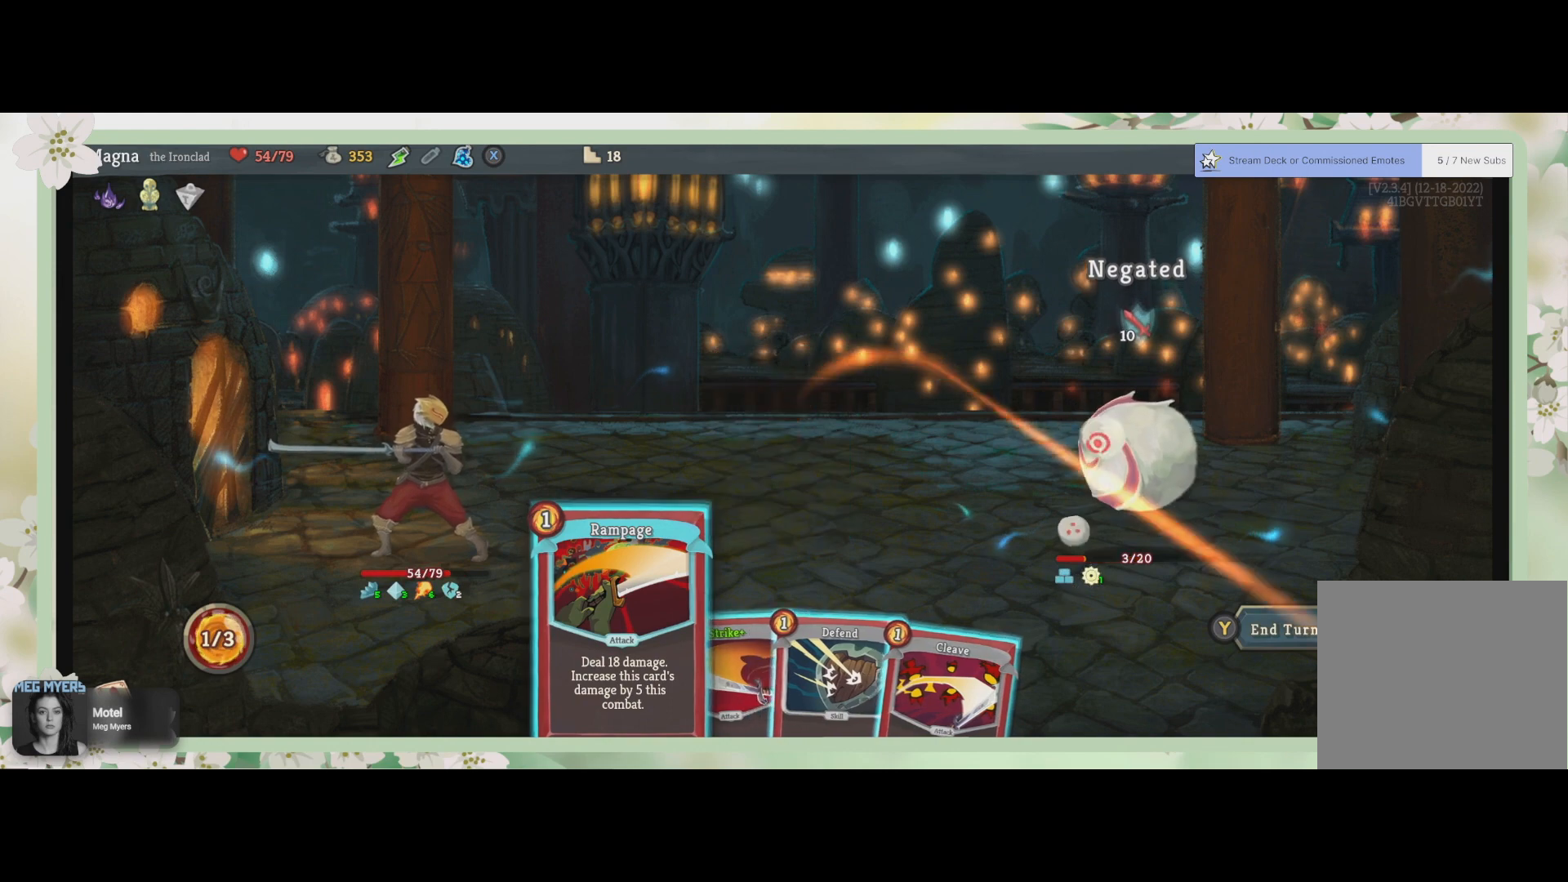
{"buttons": ["CROSS"], "left_stick": "center", "right_stick": "center", "events": [[467, "CROSS", "down"]]}
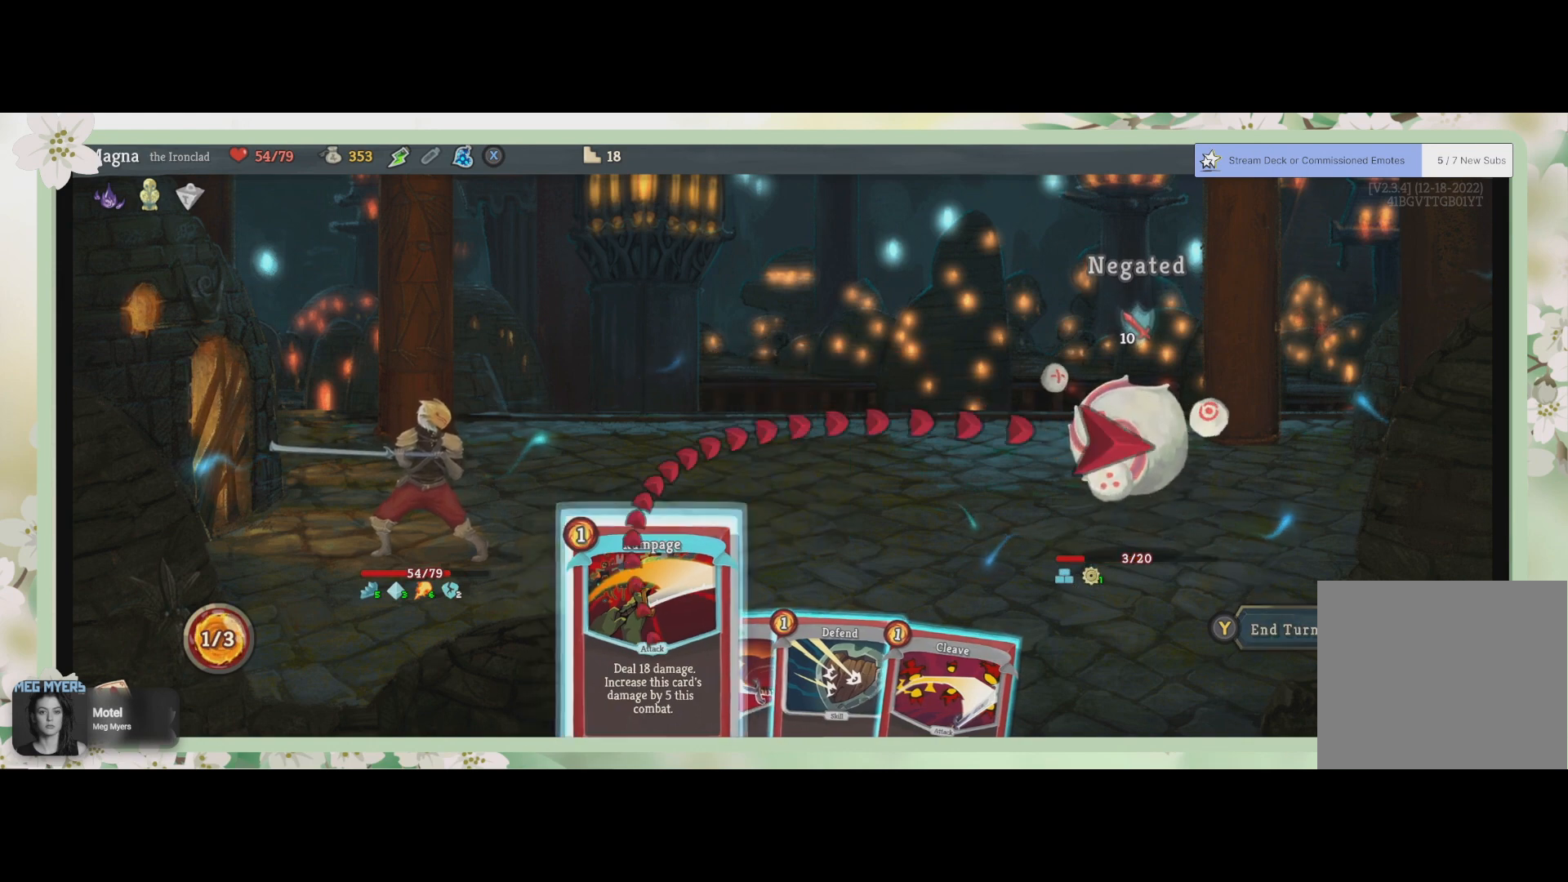
{"buttons": [], "left_stick": "center", "right_stick": "center", "events": [[67, "CROSS", "up"], [167, "CROSS", "down"], [233, "CROSS", "up"]]}
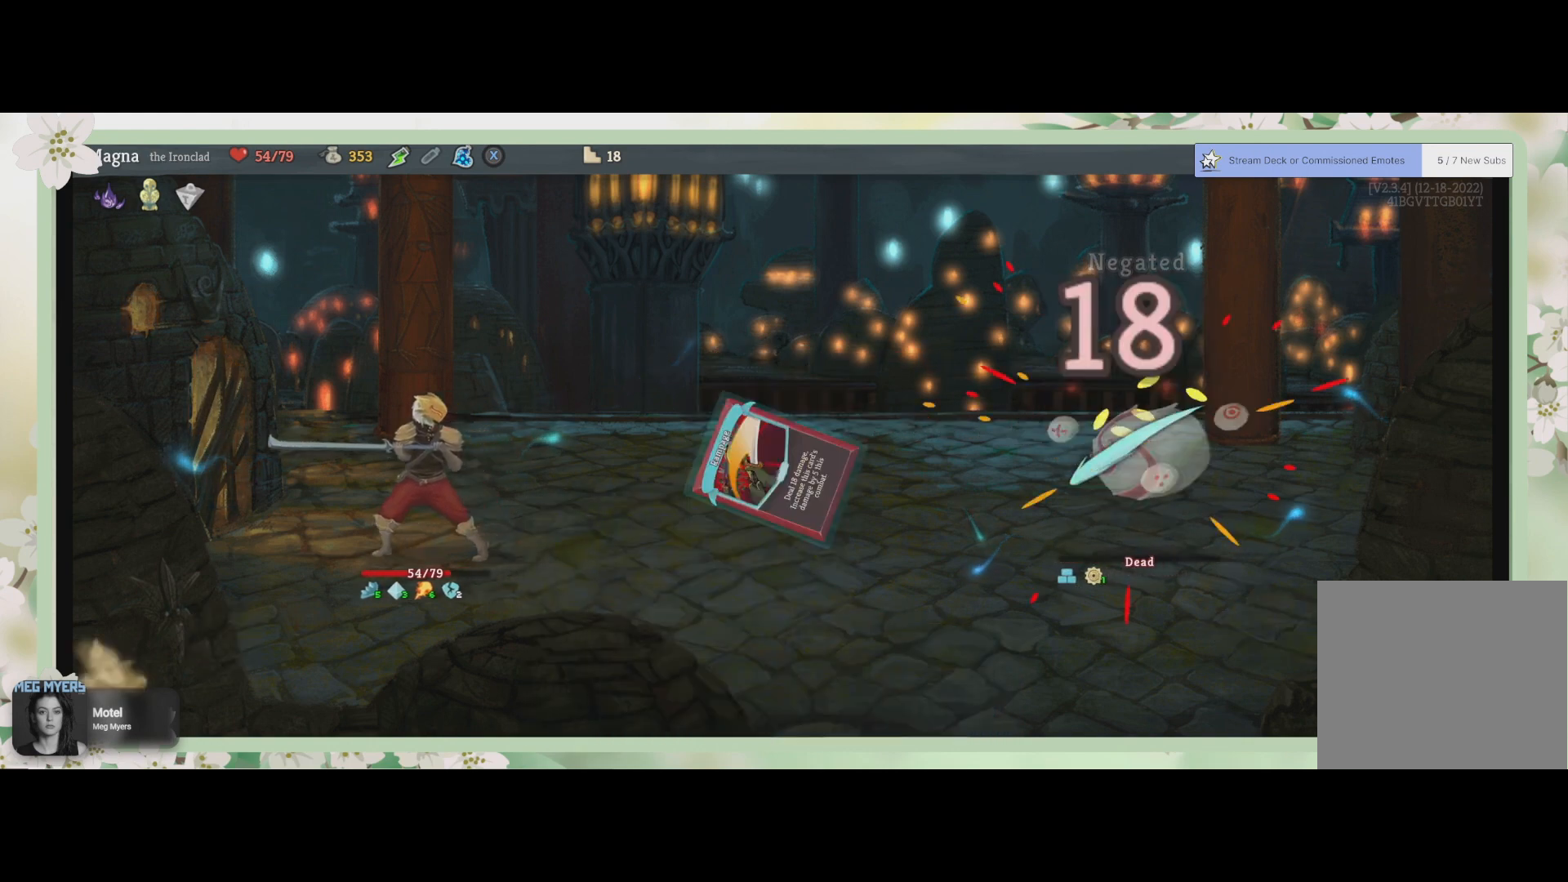
{"buttons": [], "left_stick": "center", "right_stick": "center", "events": []}
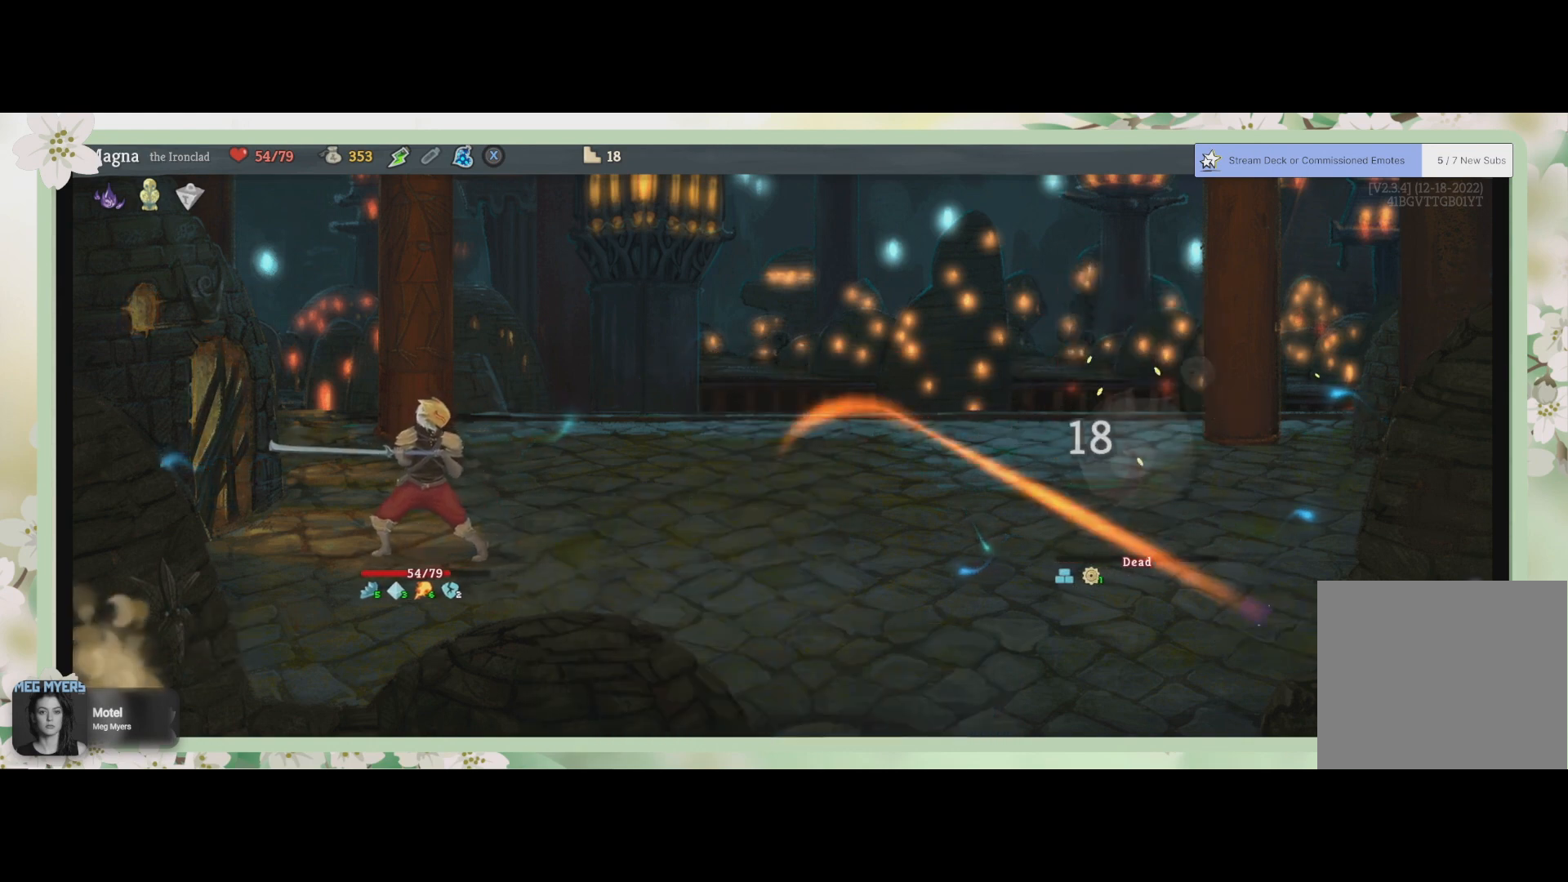
{"buttons": [], "left_stick": "center", "right_stick": "center", "events": []}
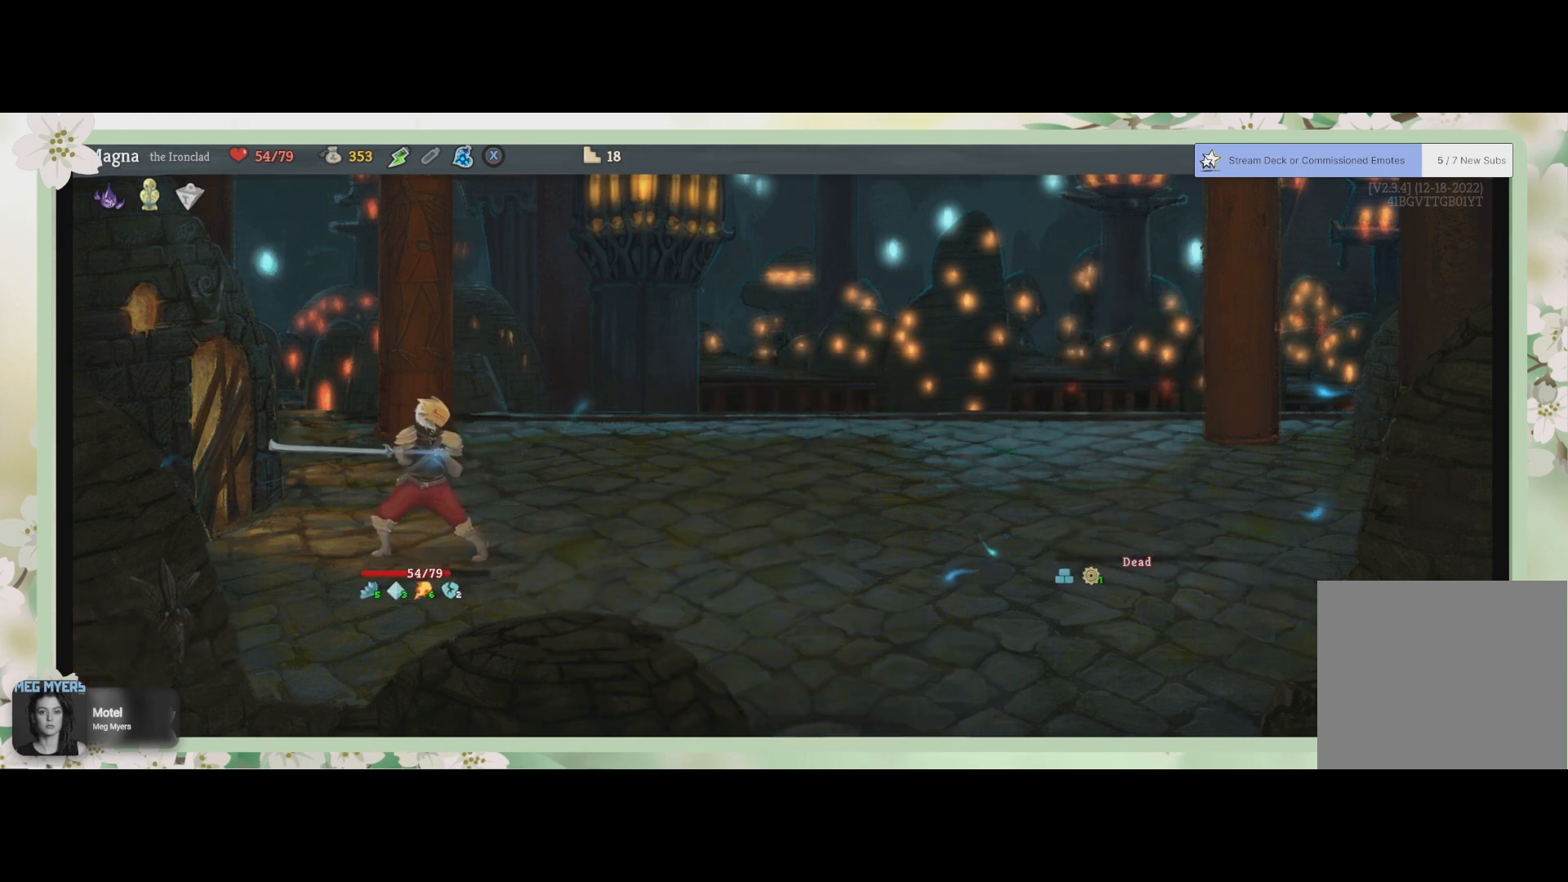
{"buttons": [], "left_stick": "center", "right_stick": "center", "events": []}
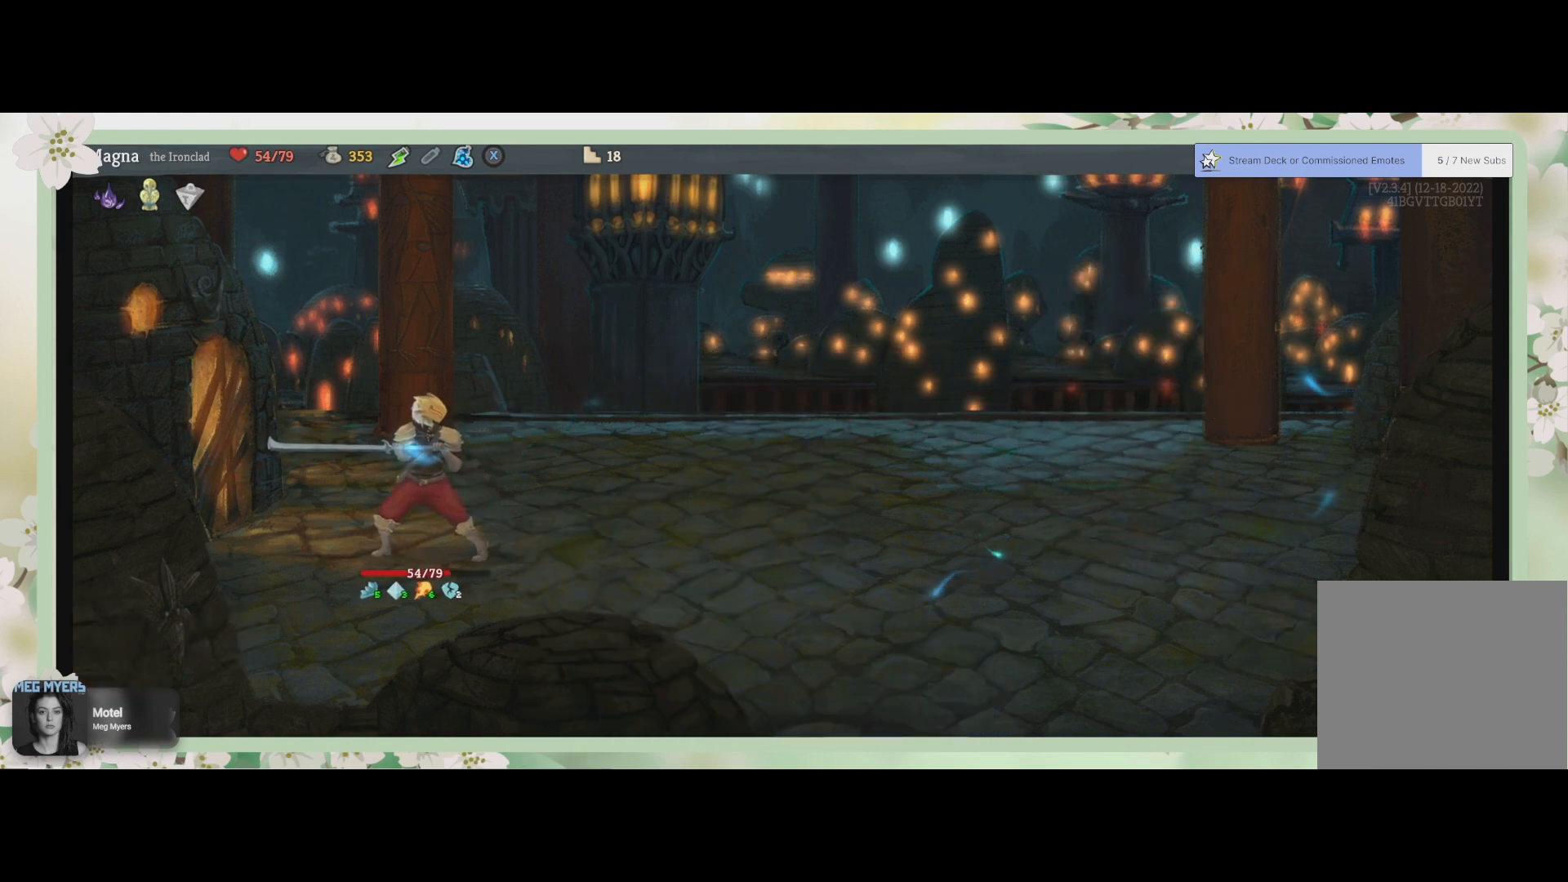
{"buttons": [], "left_stick": "center", "right_stick": "center", "events": []}
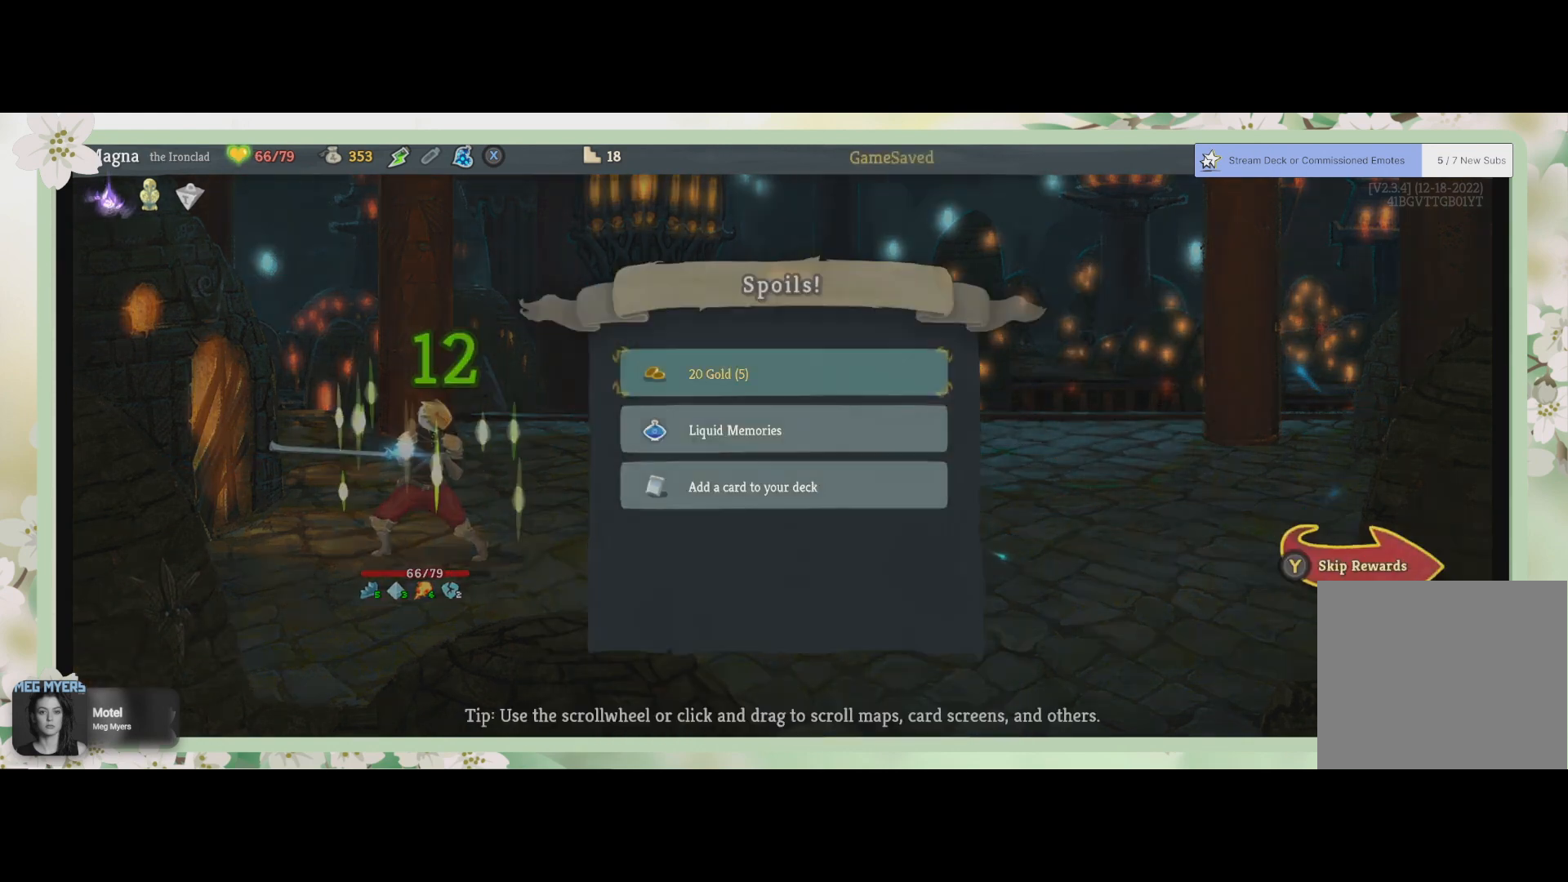
{"buttons": [], "left_stick": "center", "right_stick": "center", "events": []}
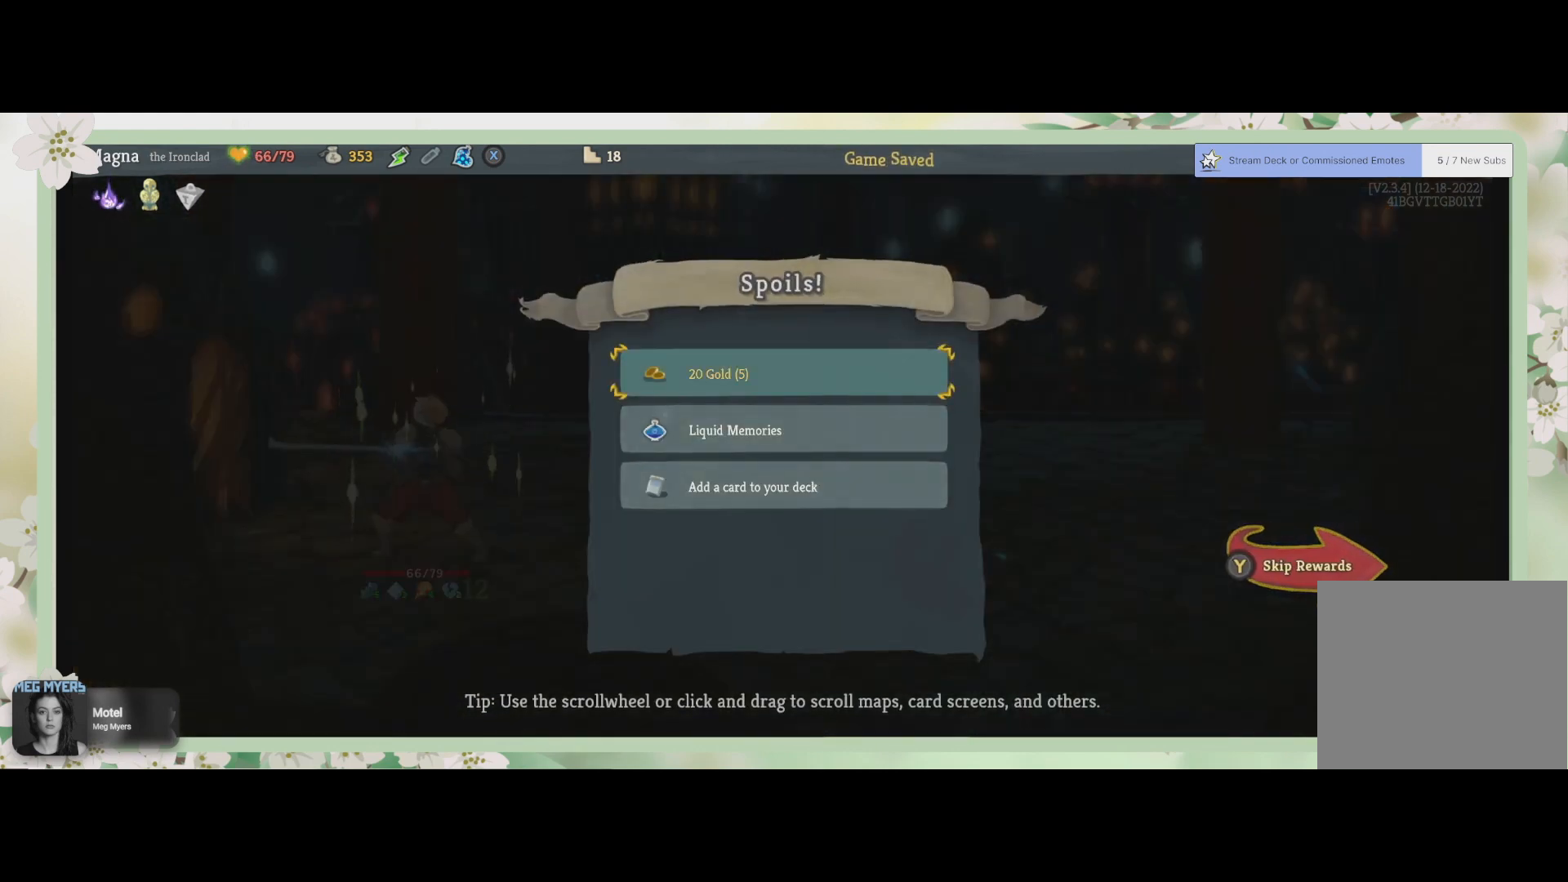
{"buttons": [], "left_stick": "center", "right_stick": "center", "events": [[300, "CROSS", "down"], [400, "CROSS", "up"]]}
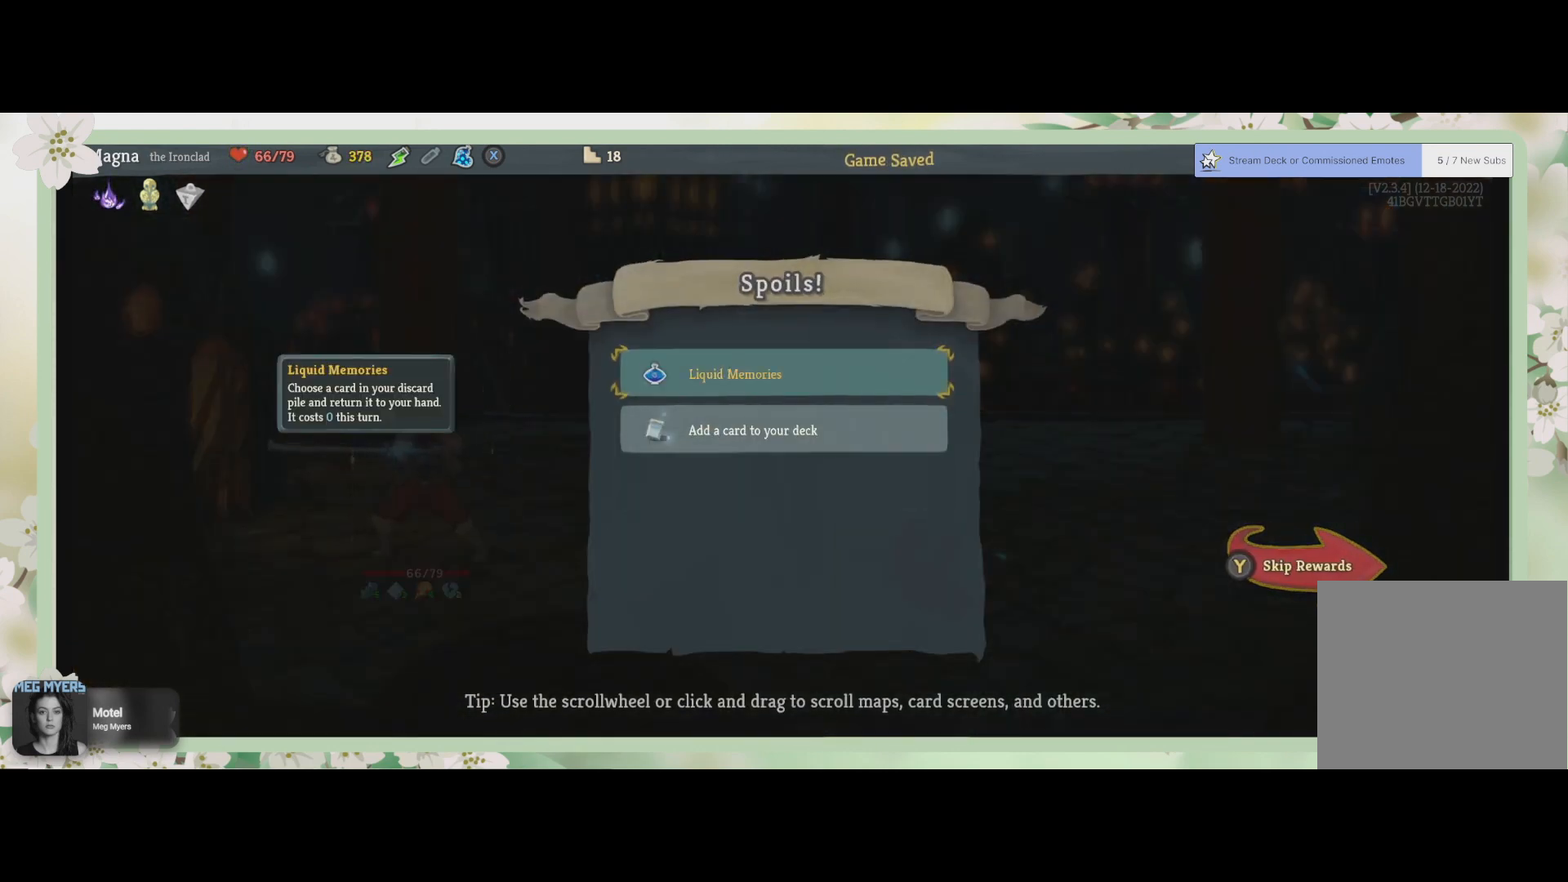
{"buttons": [], "left_stick": "center", "right_stick": "center", "events": []}
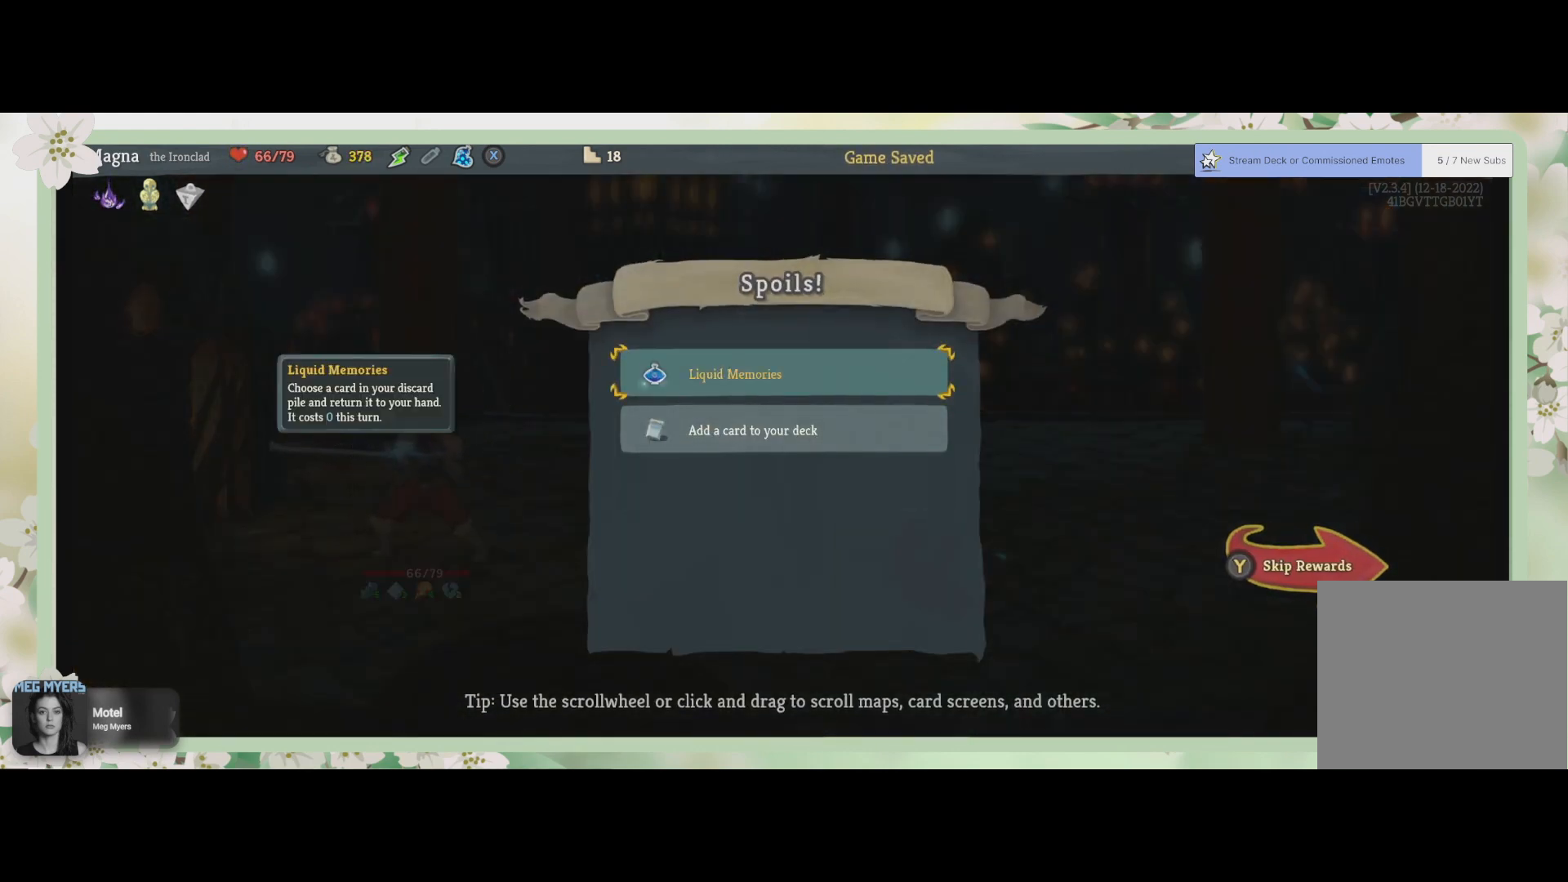
{"buttons": [], "left_stick": "center", "right_stick": "center", "events": []}
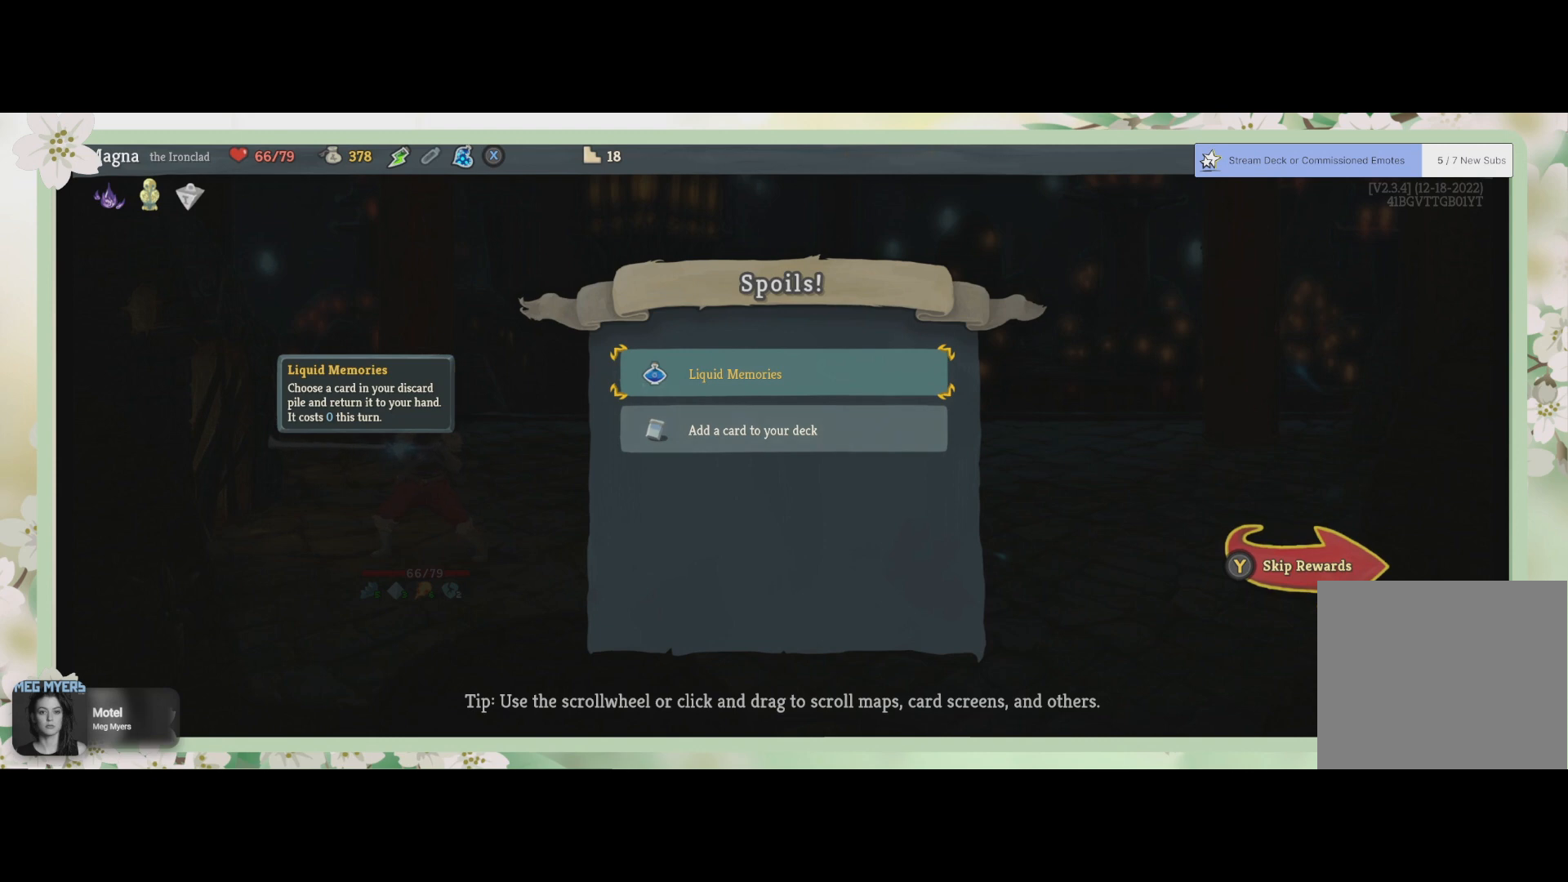
{"buttons": [], "left_stick": "center", "right_stick": "center", "events": []}
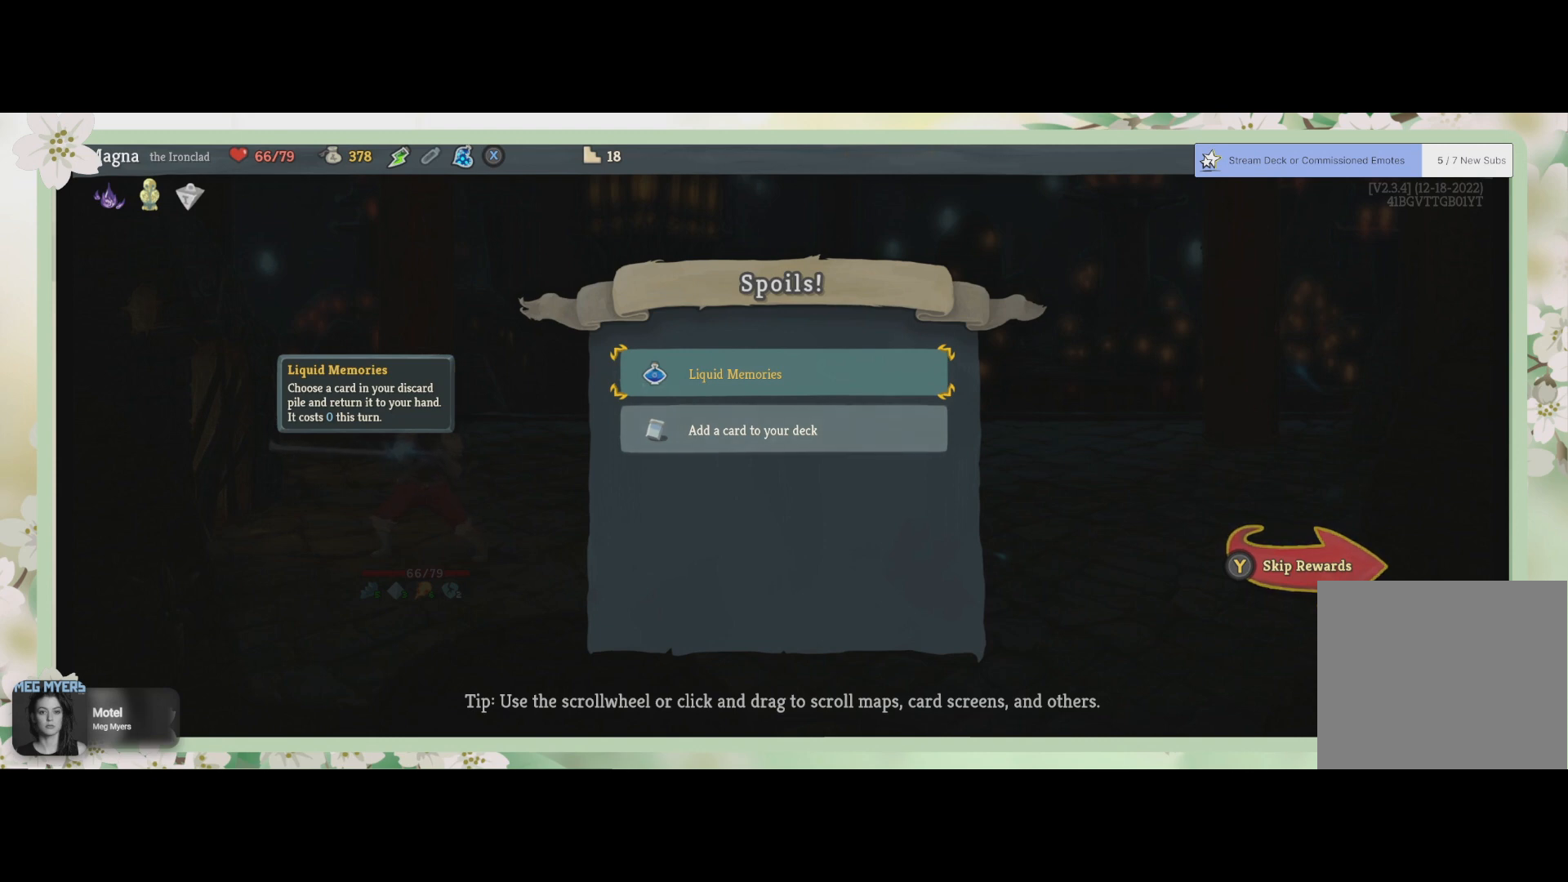
{"buttons": [], "left_stick": "center", "right_stick": "center", "events": []}
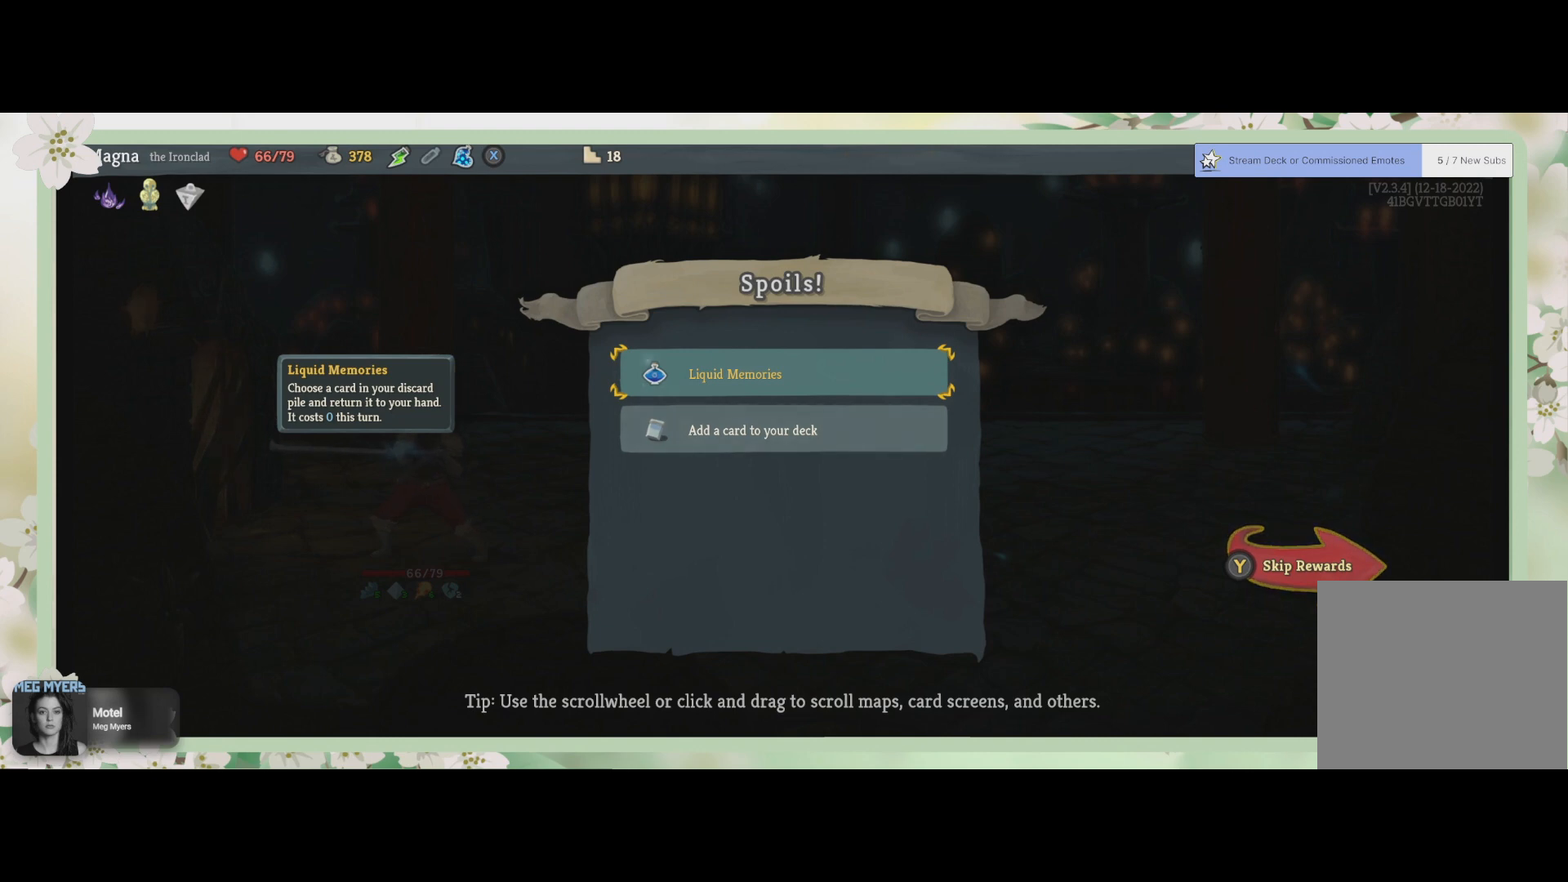
{"buttons": [], "left_stick": "center", "right_stick": "center", "events": []}
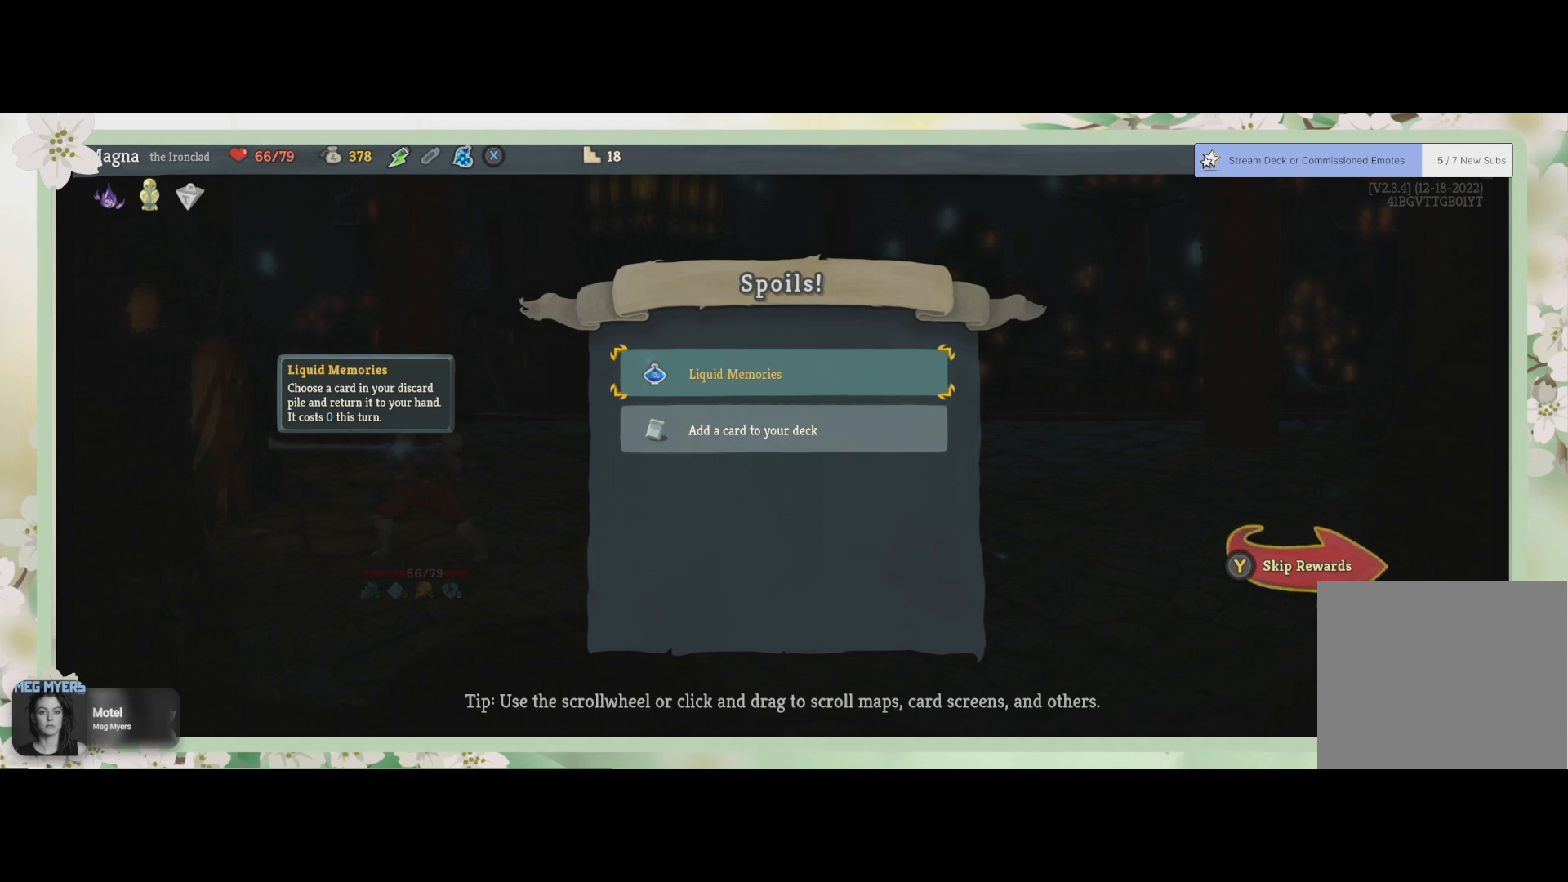
{"buttons": [], "left_stick": "center", "right_stick": "center", "events": []}
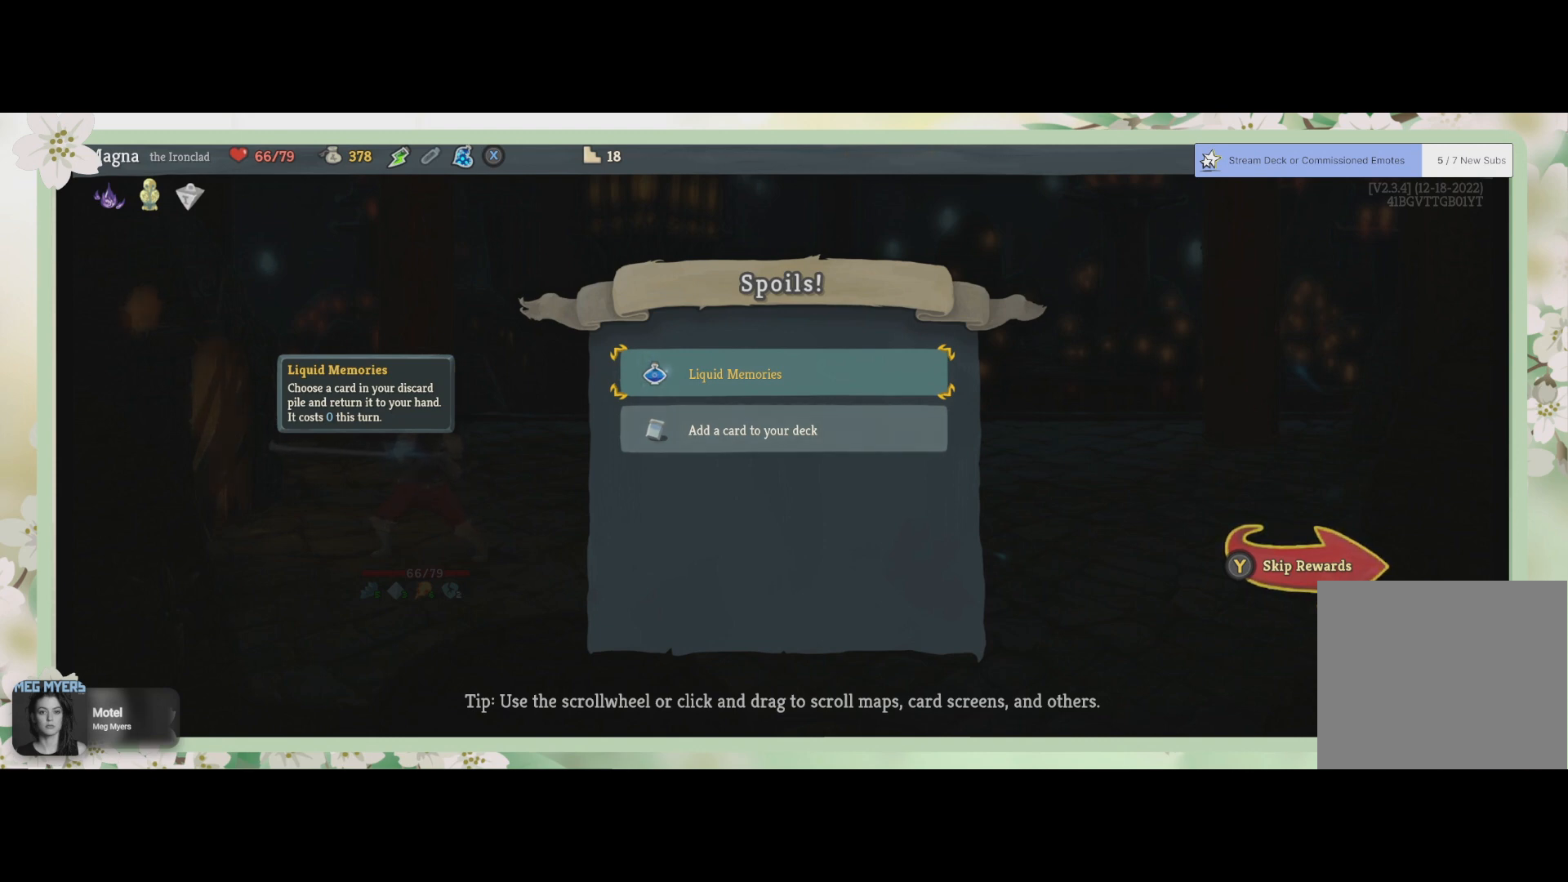
{"buttons": [], "left_stick": "center", "right_stick": "center", "events": []}
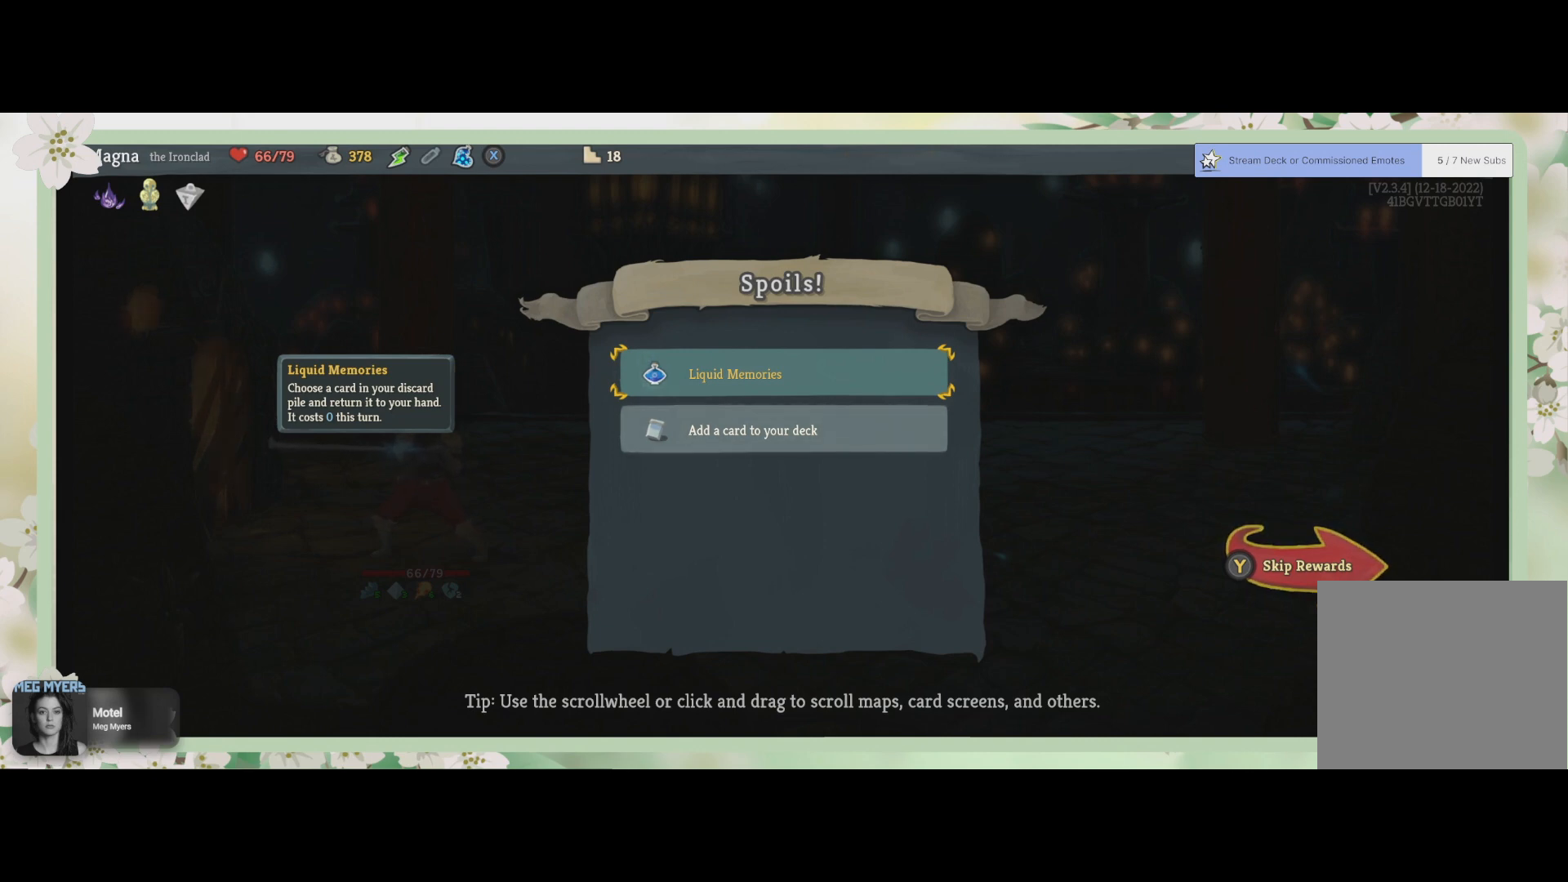
{"buttons": [], "left_stick": "center", "right_stick": "center", "events": []}
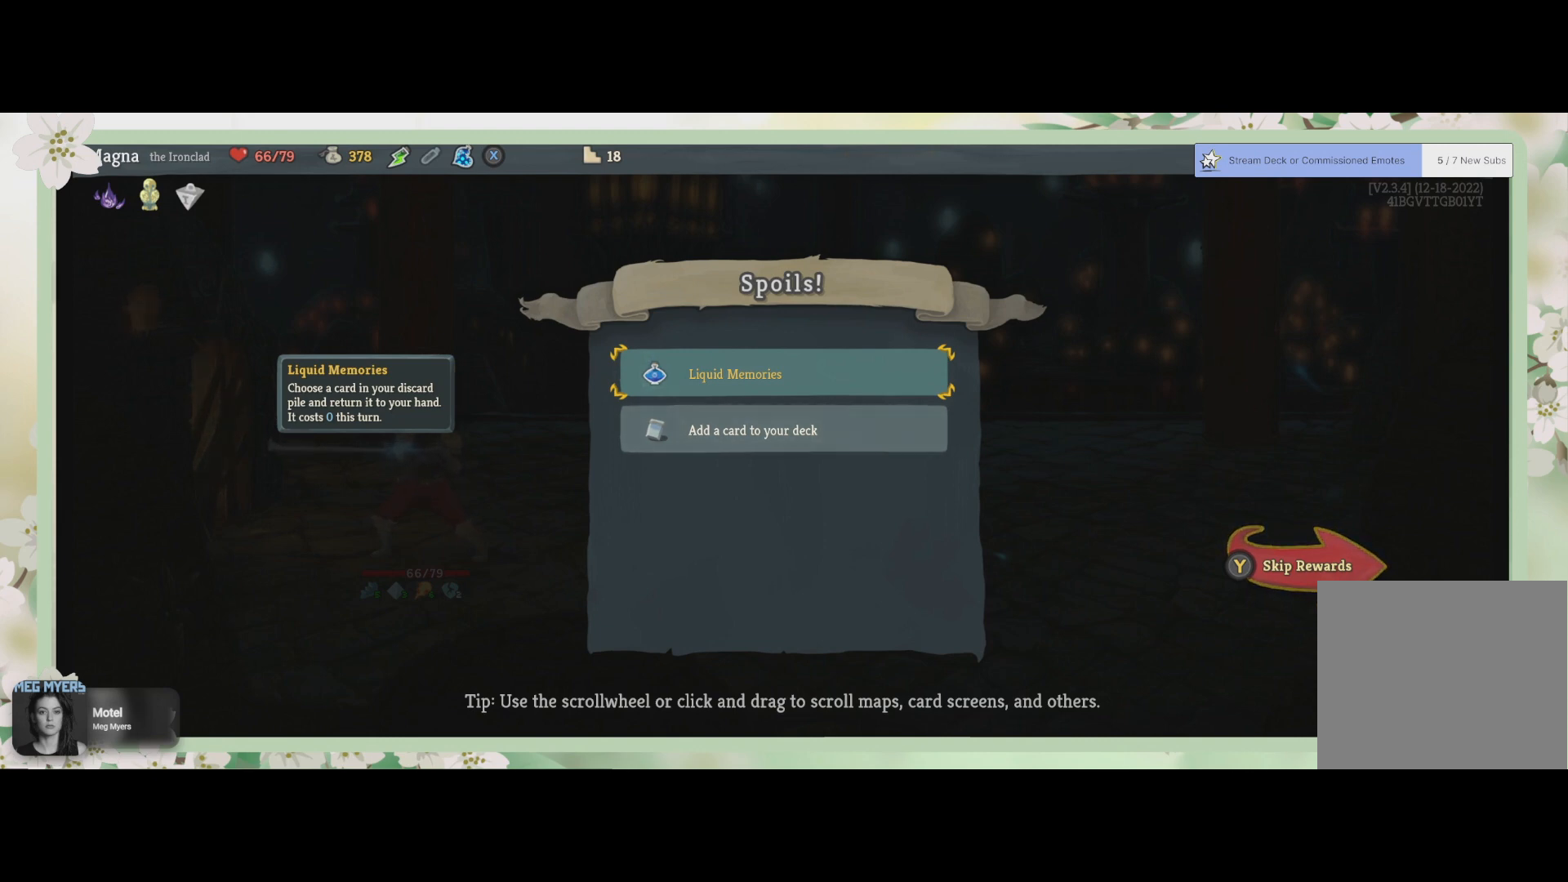
{"buttons": [], "left_stick": "center", "right_stick": "center", "events": []}
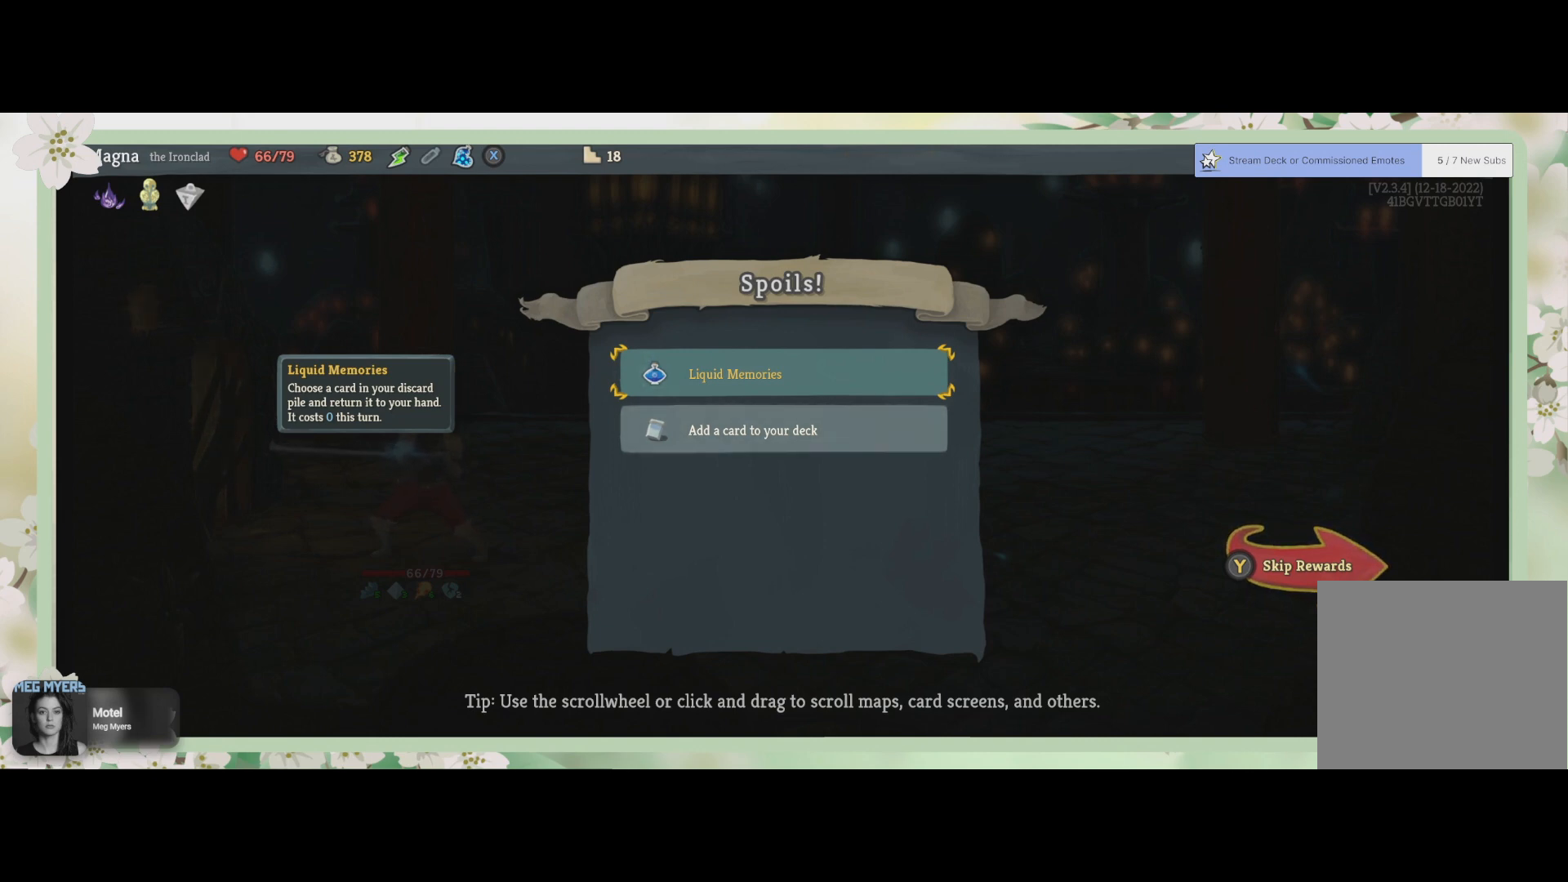
{"buttons": [], "left_stick": "center", "right_stick": "center", "events": [[167, "CROSS", "down"], [300, "CROSS", "up"]]}
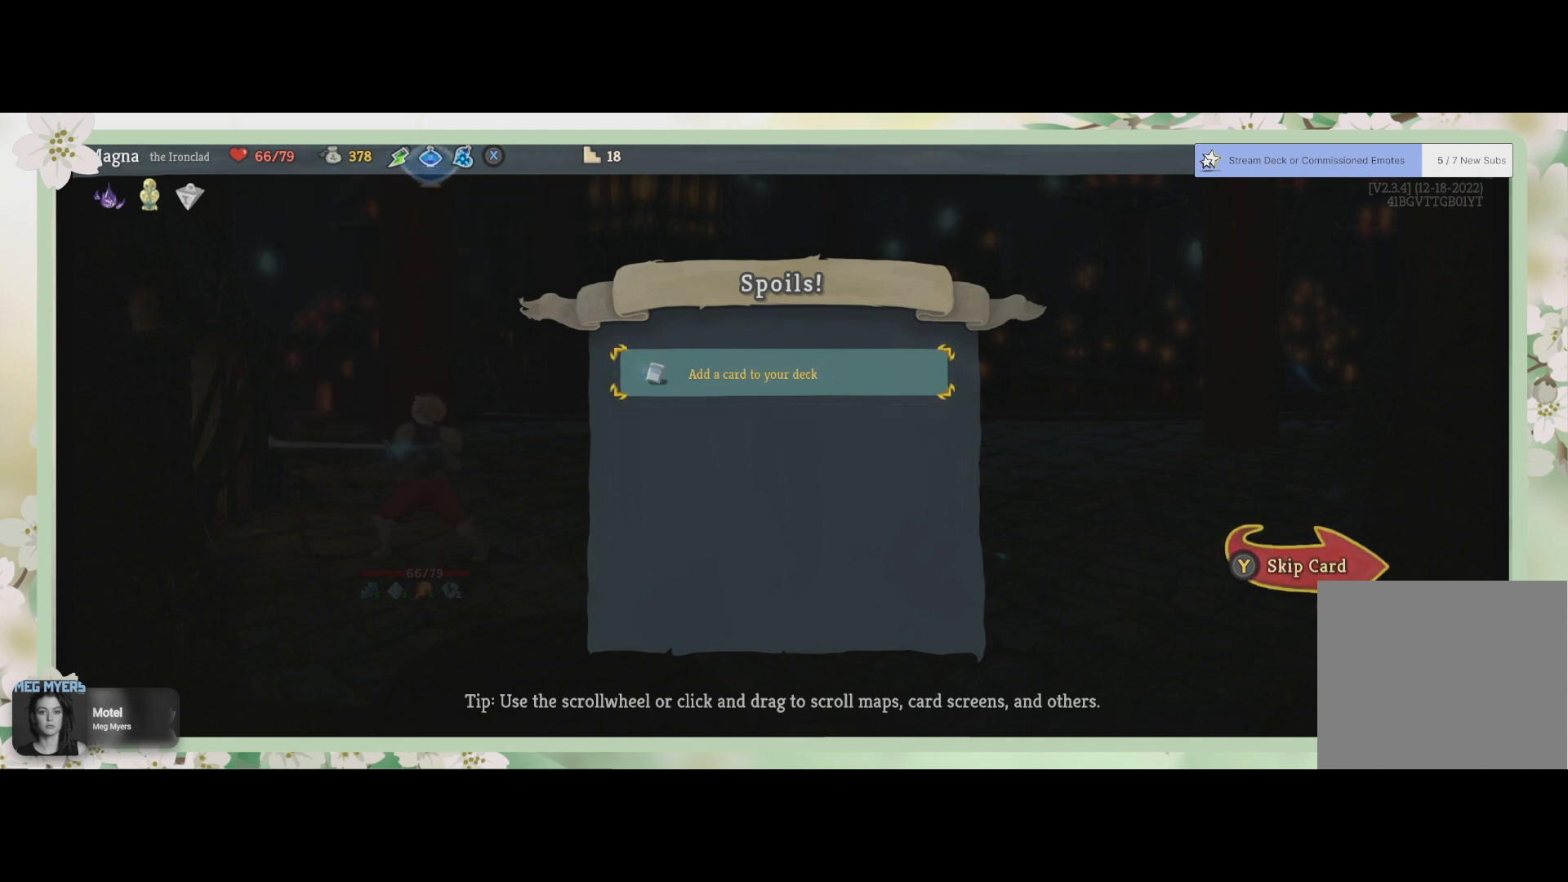
{"buttons": [], "left_stick": "center", "right_stick": "center", "events": []}
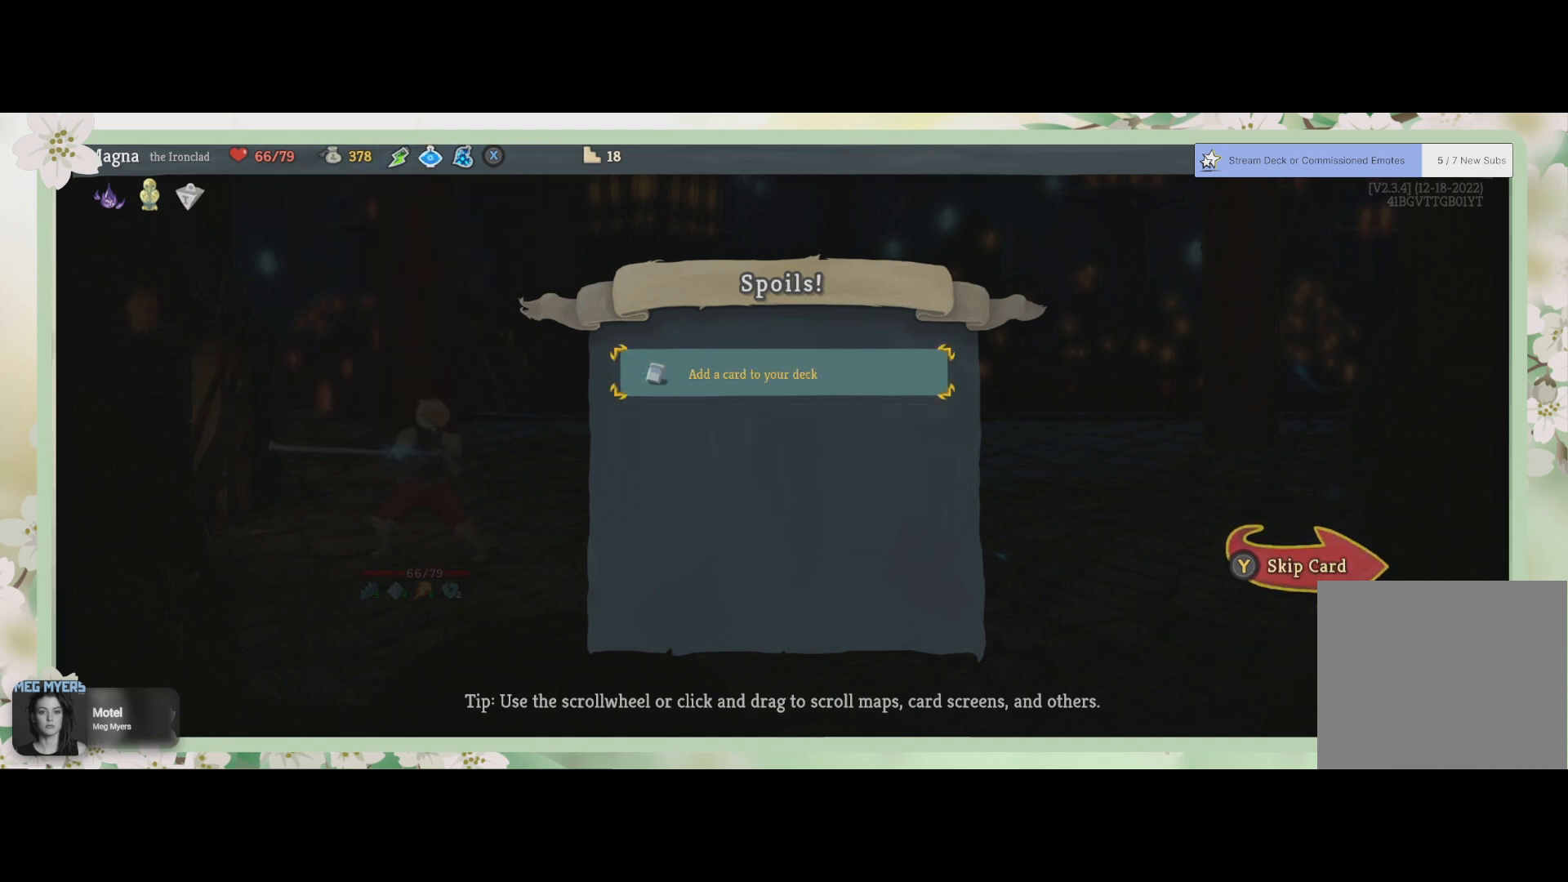
{"buttons": [], "left_stick": "center", "right_stick": "center", "events": [[133, "CROSS", "down"], [233, "CROSS", "up"]]}